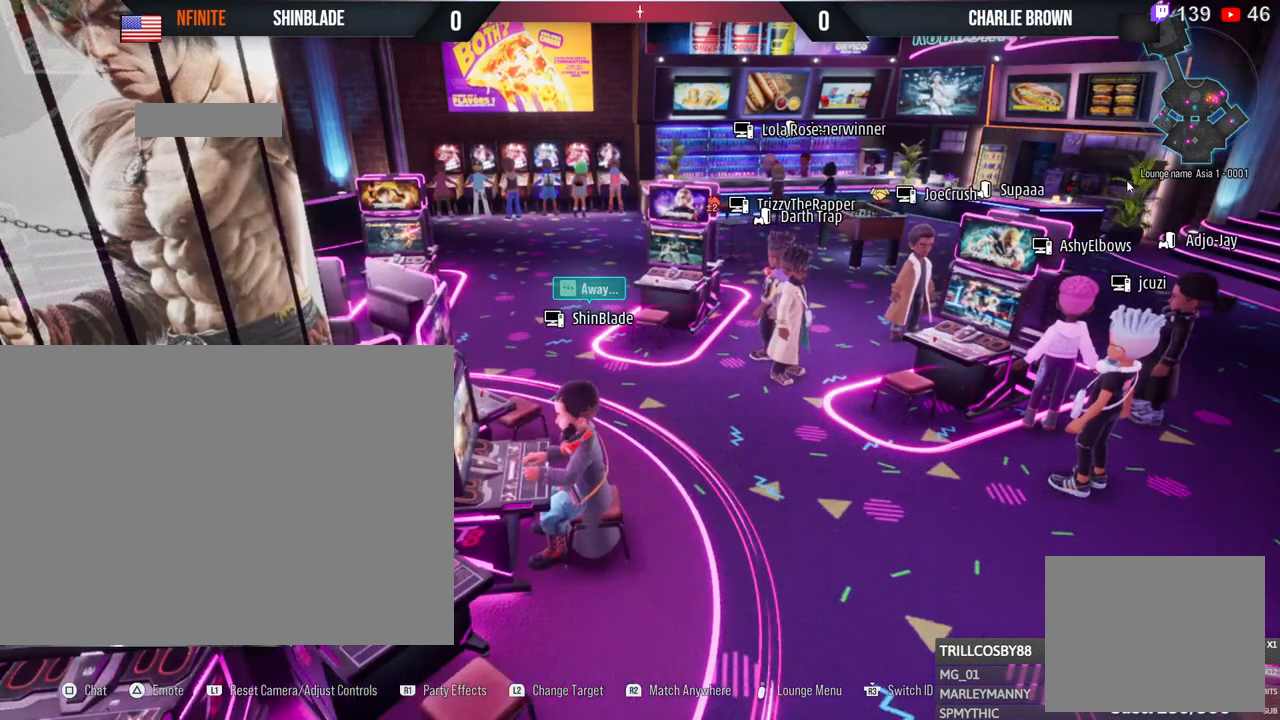
Gameplay with a controller (PlayStation layout); each line is a JSON object with the inputs held at the frame after it. "events" lists button and stick changes between this image and that frame as [ms after this image, input, new state], when the widget could be followed in between. Not read: R3.
{"buttons": ["CIRCLE"], "left_stick": "center", "right_stick": "center", "events": [[267, "CIRCLE", "down"], [400, "CIRCLE", "up"], [467, "CIRCLE", "down"]]}
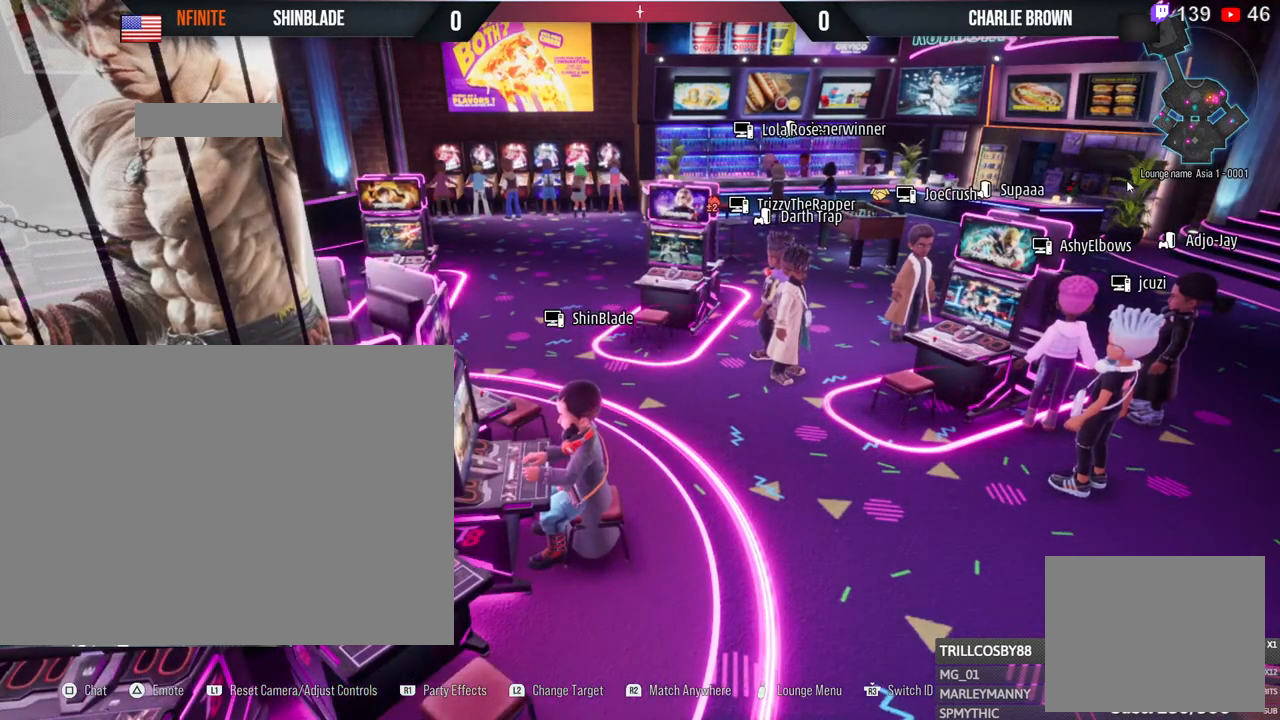
{"buttons": [], "left_stick": "center", "right_stick": "center", "events": [[83, "CIRCLE", "up"], [133, "CIRCLE", "down"], [250, "CIRCLE", "up"], [350, "CIRCLE", "down"], [450, "CIRCLE", "up"]]}
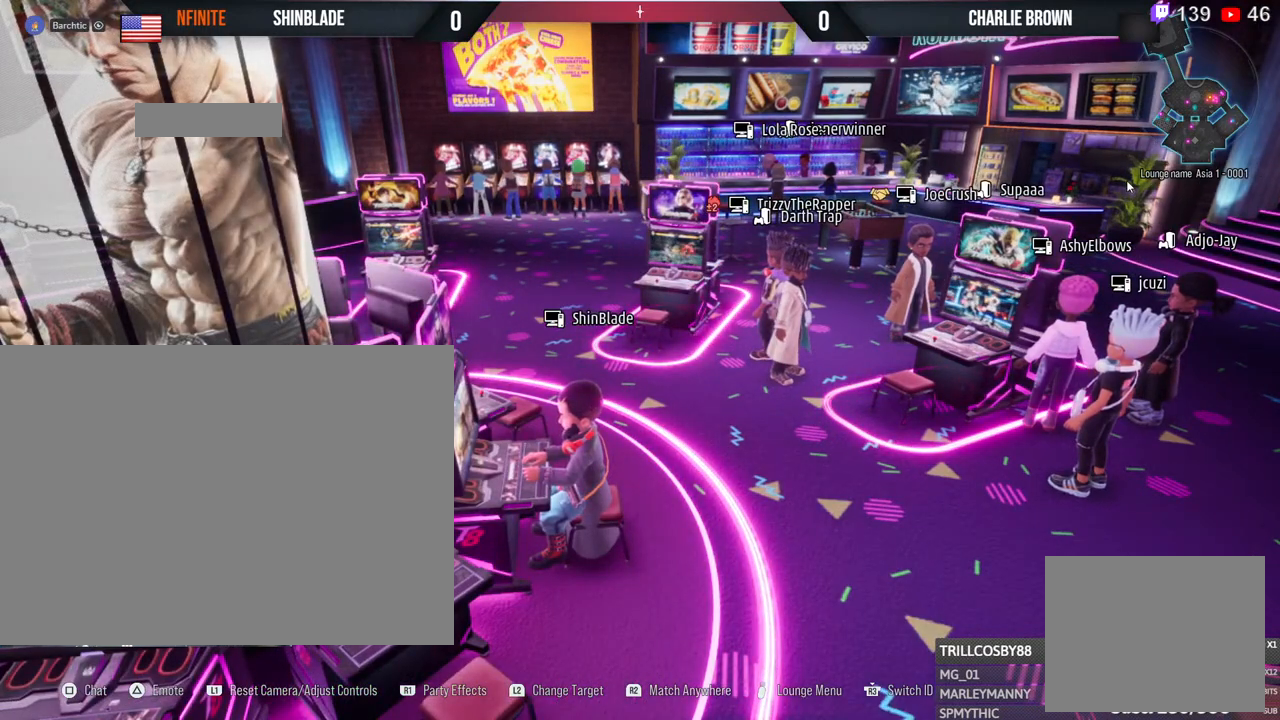
{"buttons": ["CIRCLE"], "left_stick": "center", "right_stick": "center", "events": [[50, "CIRCLE", "down"], [167, "CIRCLE", "up"], [250, "CIRCLE", "down"], [383, "CIRCLE", "up"], [483, "CIRCLE", "down"]]}
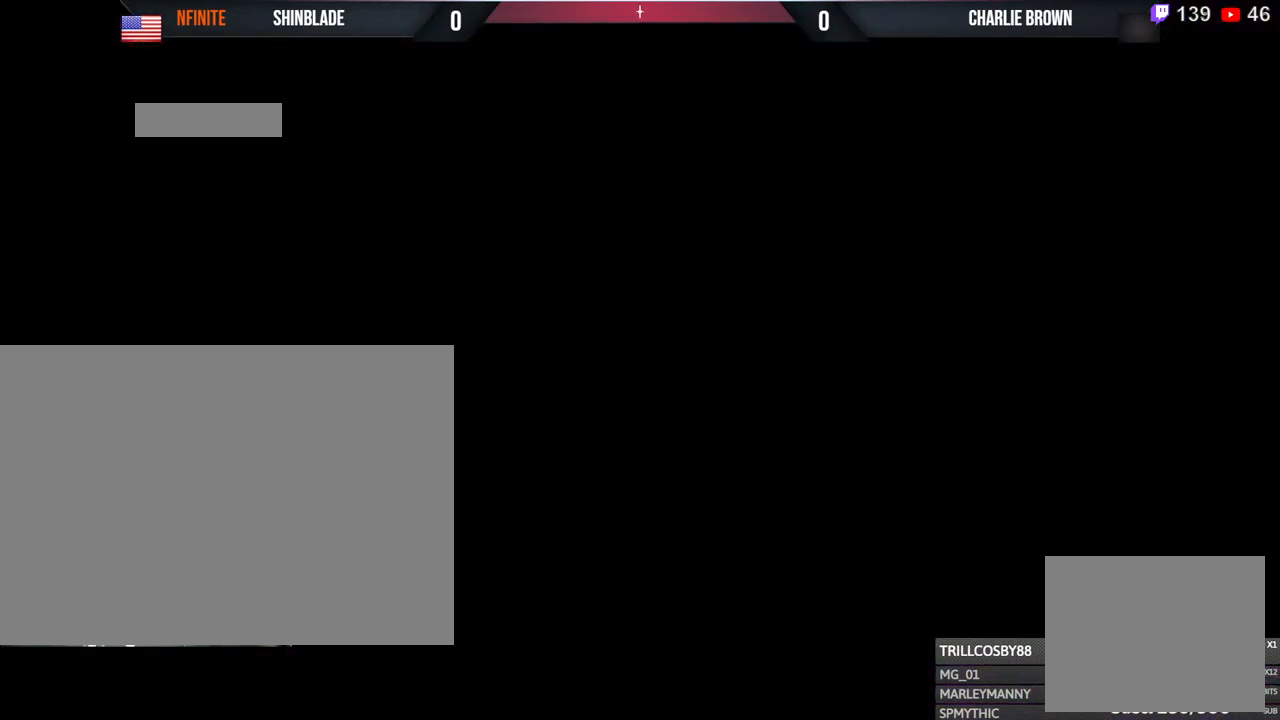
{"buttons": ["CIRCLE"], "left_stick": "center", "right_stick": "center", "events": [[83, "CIRCLE", "up"], [200, "CIRCLE", "down"], [317, "CIRCLE", "up"], [433, "CIRCLE", "down"]]}
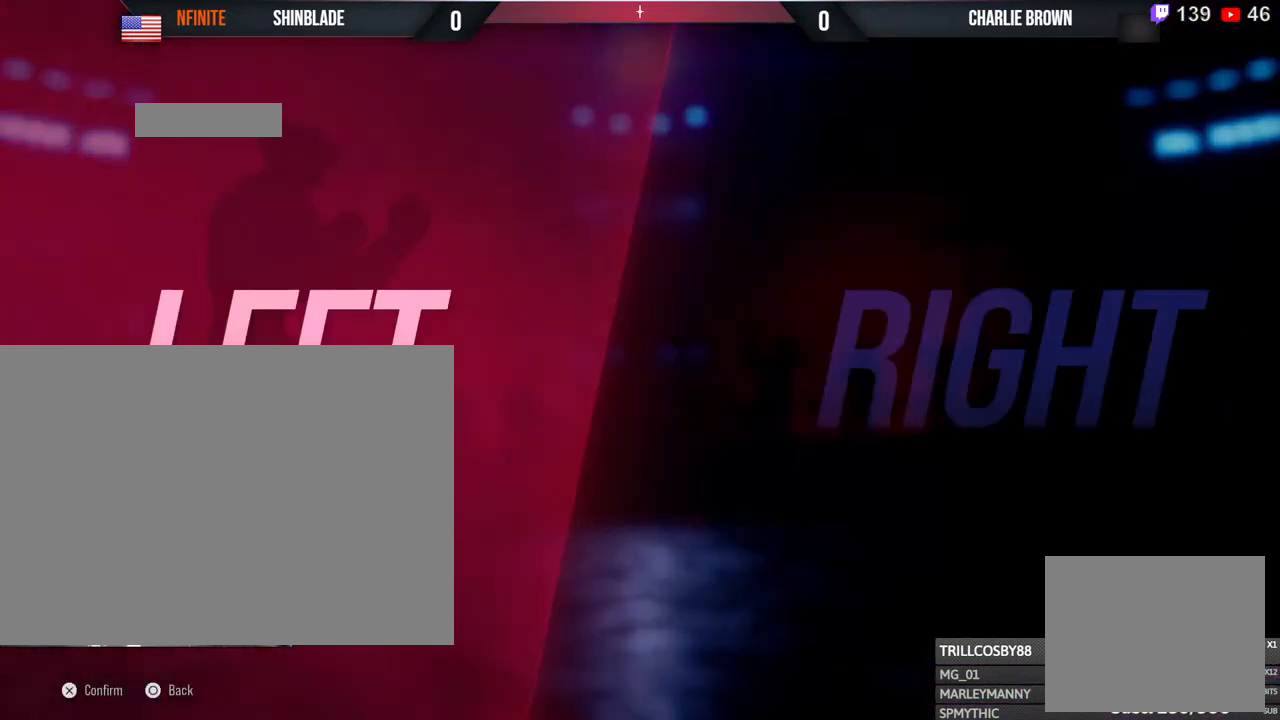
{"buttons": [], "left_stick": "center", "right_stick": "center", "events": [[33, "CIRCLE", "up"], [133, "CIRCLE", "down"], [250, "CIRCLE", "up"], [350, "CIRCLE", "down"], [450, "CIRCLE", "up"]]}
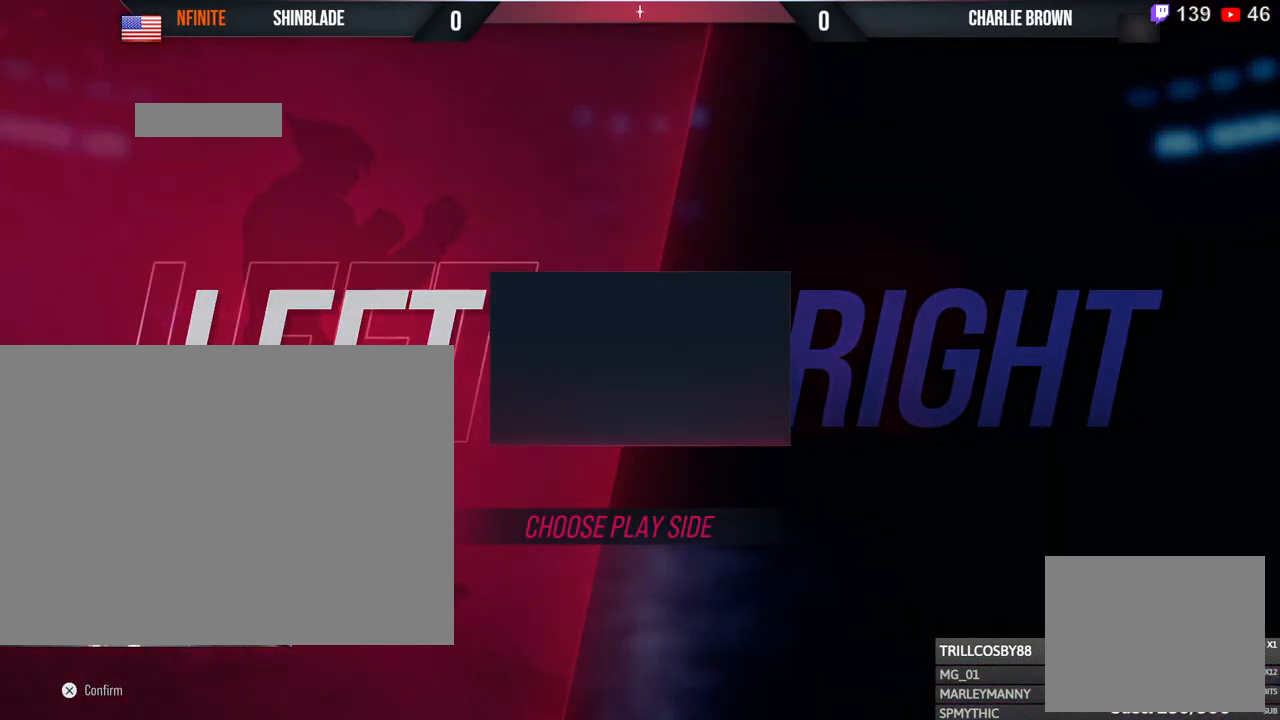
{"buttons": [], "left_stick": "center", "right_stick": "center", "events": [[50, "CIRCLE", "down"], [150, "CIRCLE", "up"]]}
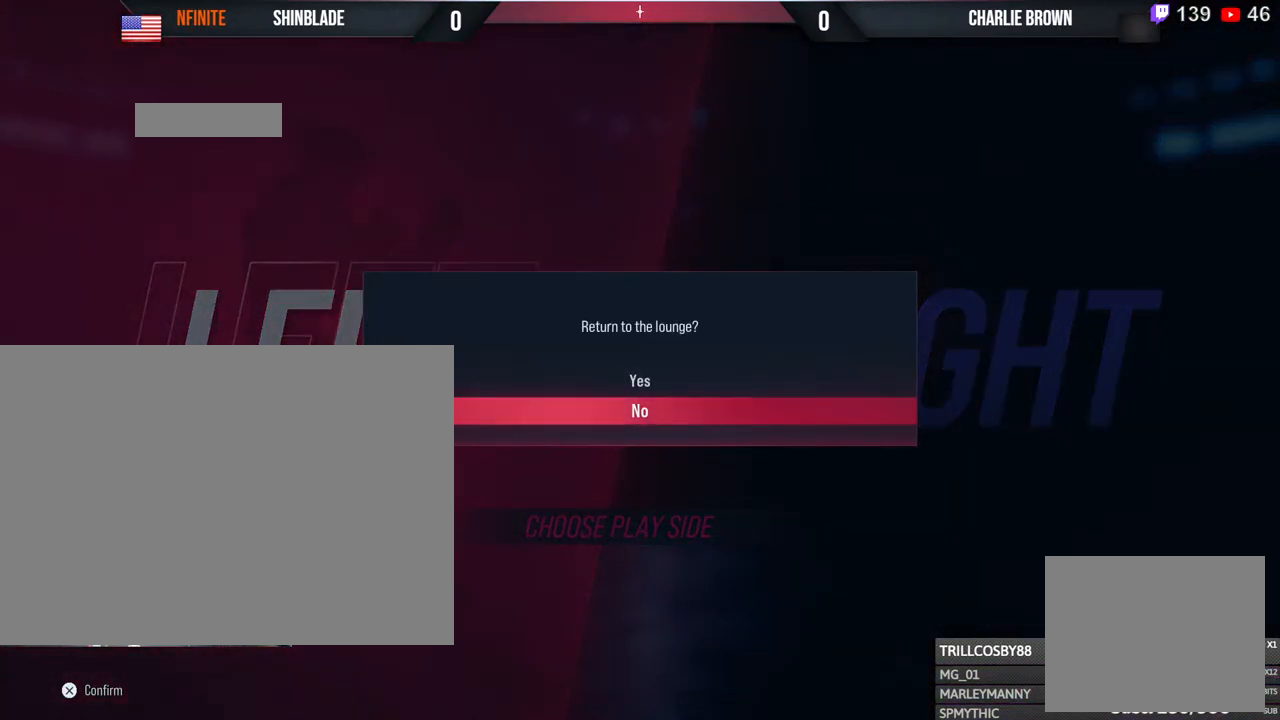
{"buttons": [], "left_stick": "center", "right_stick": "center", "events": [[100, "DPAD_UP", "down"], [167, "CROSS", "down"], [183, "DPAD_UP", "up"], [283, "CROSS", "up"]]}
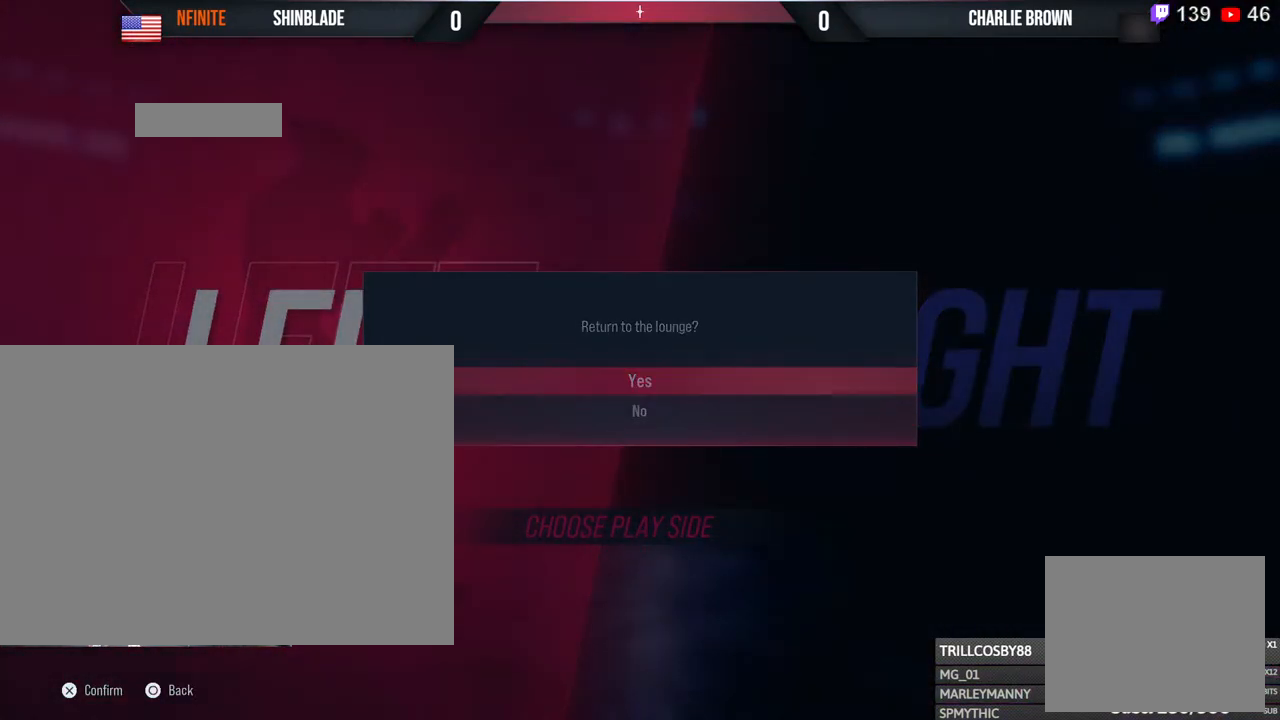
{"buttons": [], "left_stick": "center", "right_stick": "down-right", "events": [[433, "right_stick", "down-right"]]}
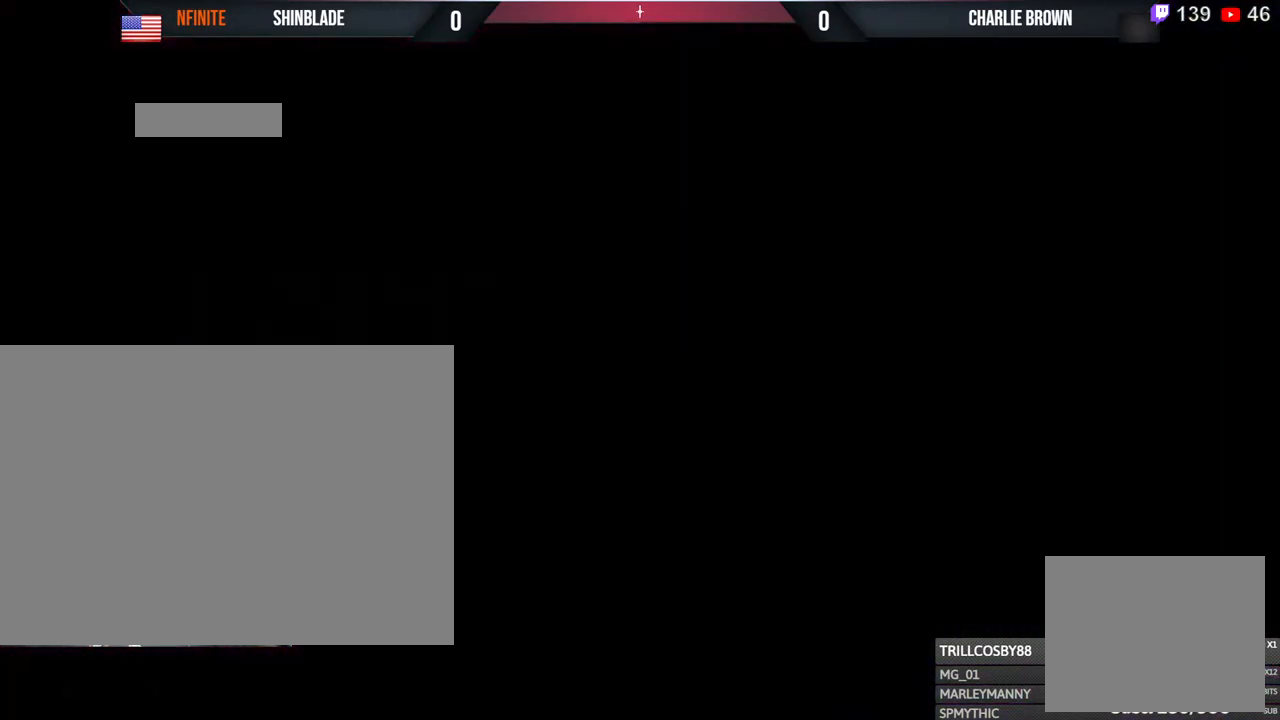
{"buttons": [], "left_stick": "right", "right_stick": "center", "events": [[100, "left_stick", "right"], [217, "right_stick", "center"]]}
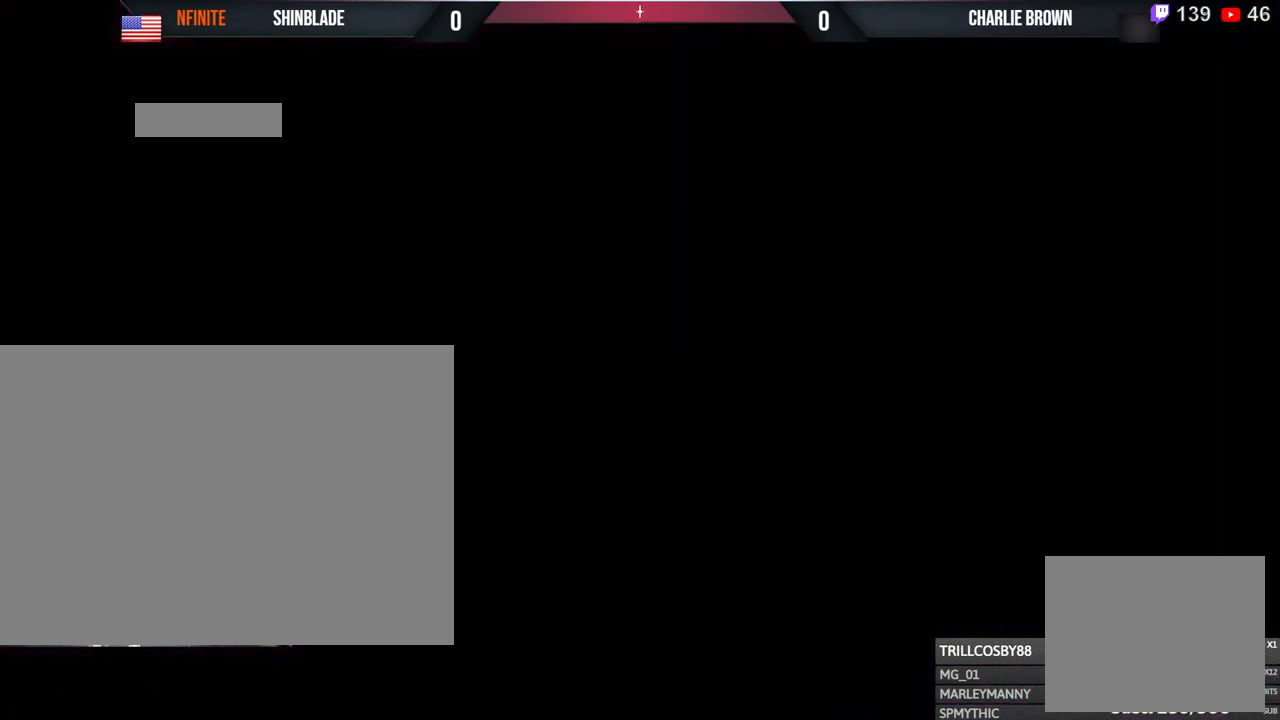
{"buttons": [], "left_stick": "right", "right_stick": "right", "events": [[433, "right_stick", "right"]]}
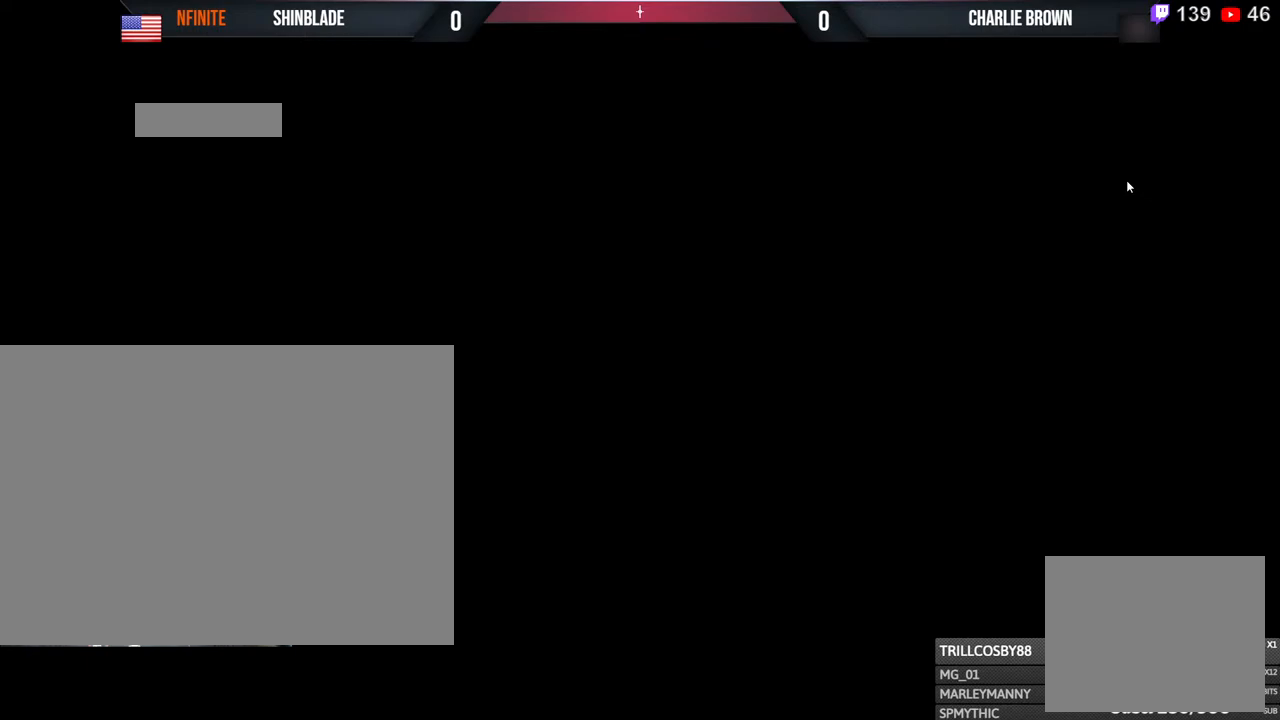
{"buttons": [], "left_stick": "right", "right_stick": "right", "events": []}
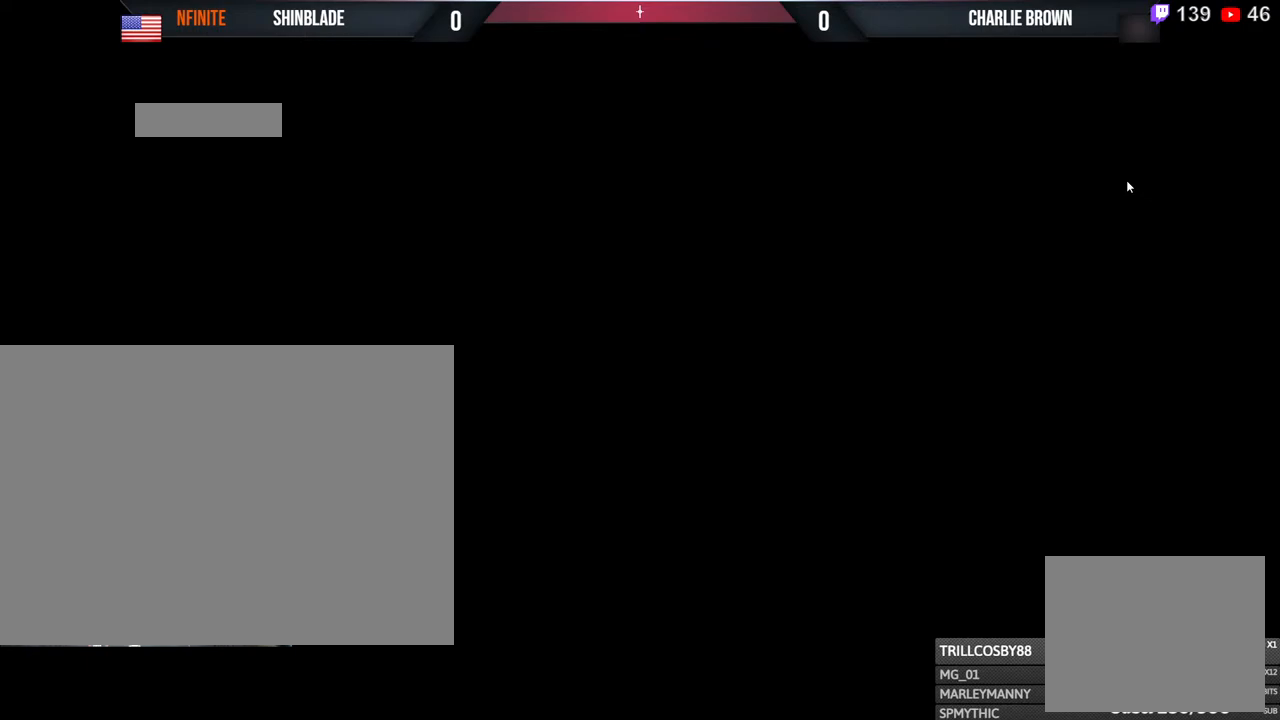
{"buttons": [], "left_stick": "center", "right_stick": "right", "events": [[300, "left_stick", "center"]]}
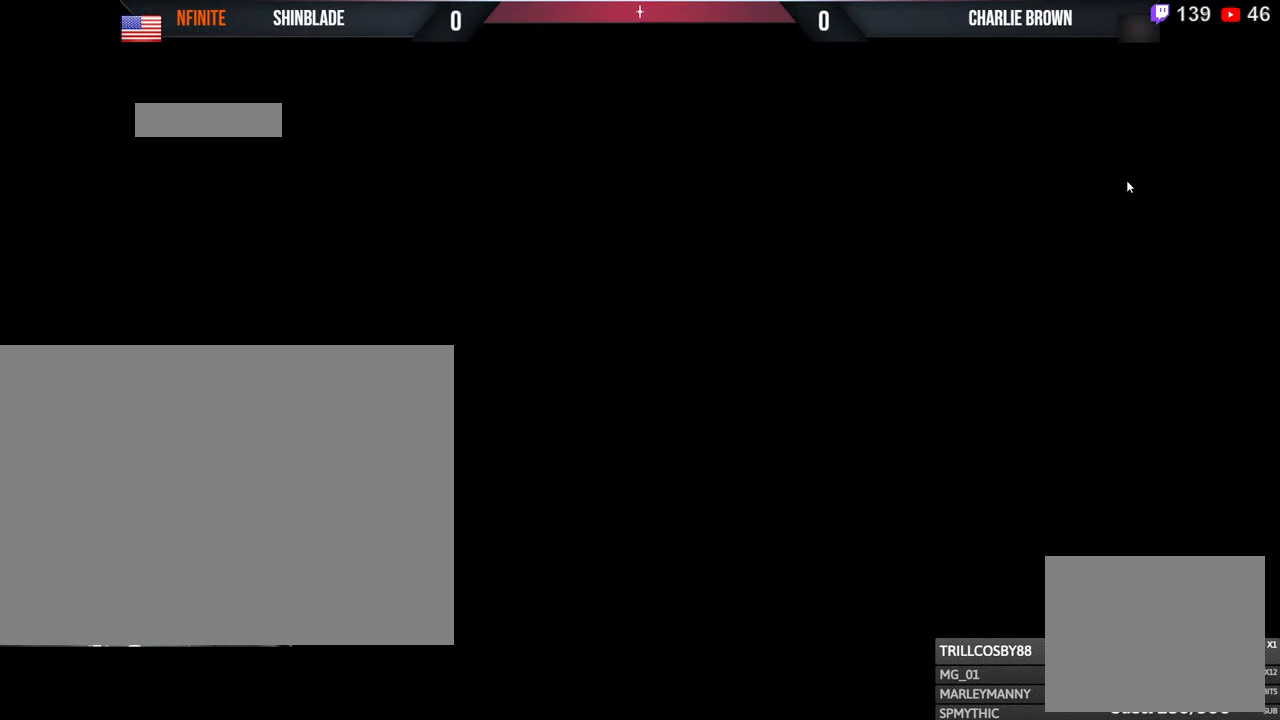
{"buttons": [], "left_stick": "center", "right_stick": "right", "events": []}
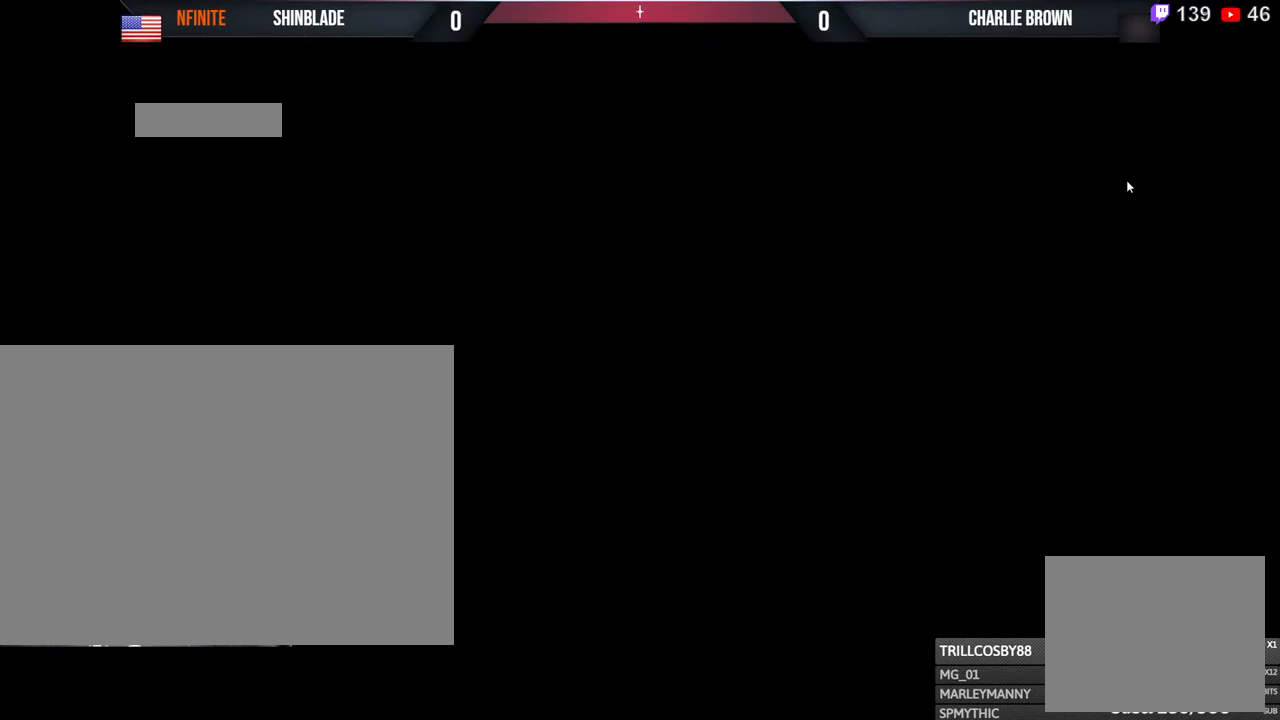
{"buttons": [], "left_stick": "center", "right_stick": "right", "events": []}
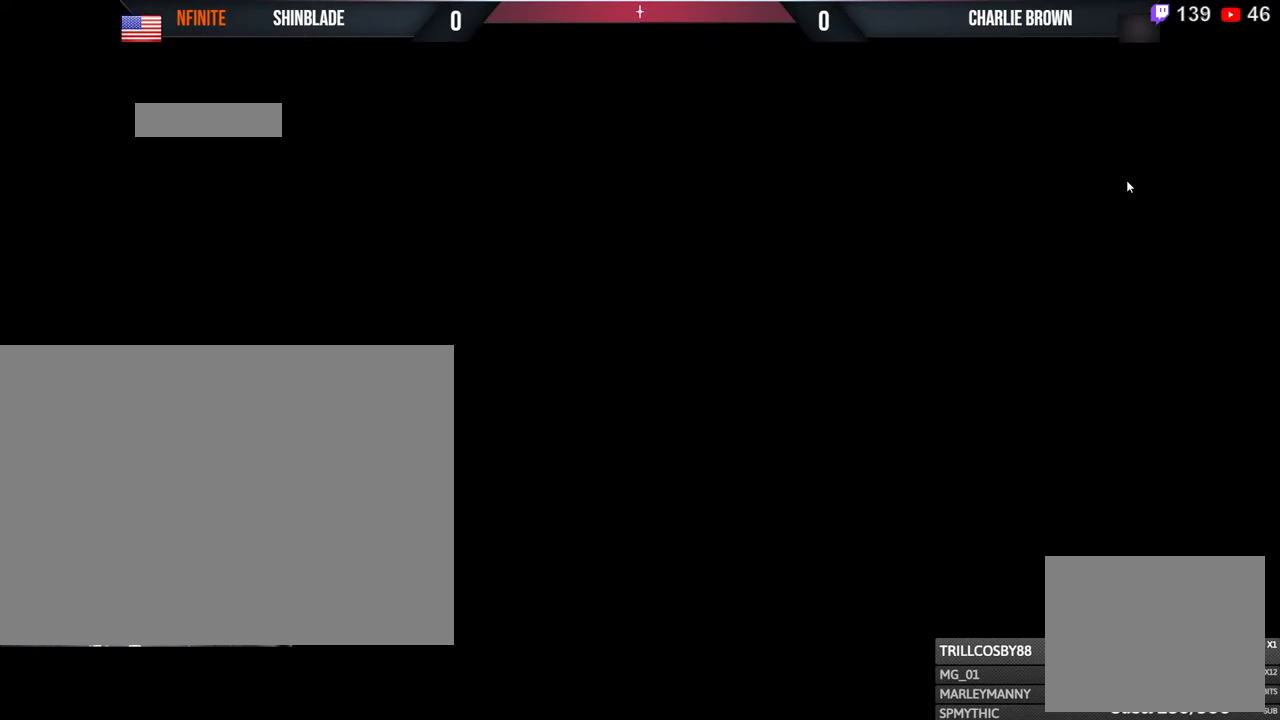
{"buttons": [], "left_stick": "center", "right_stick": "right", "events": []}
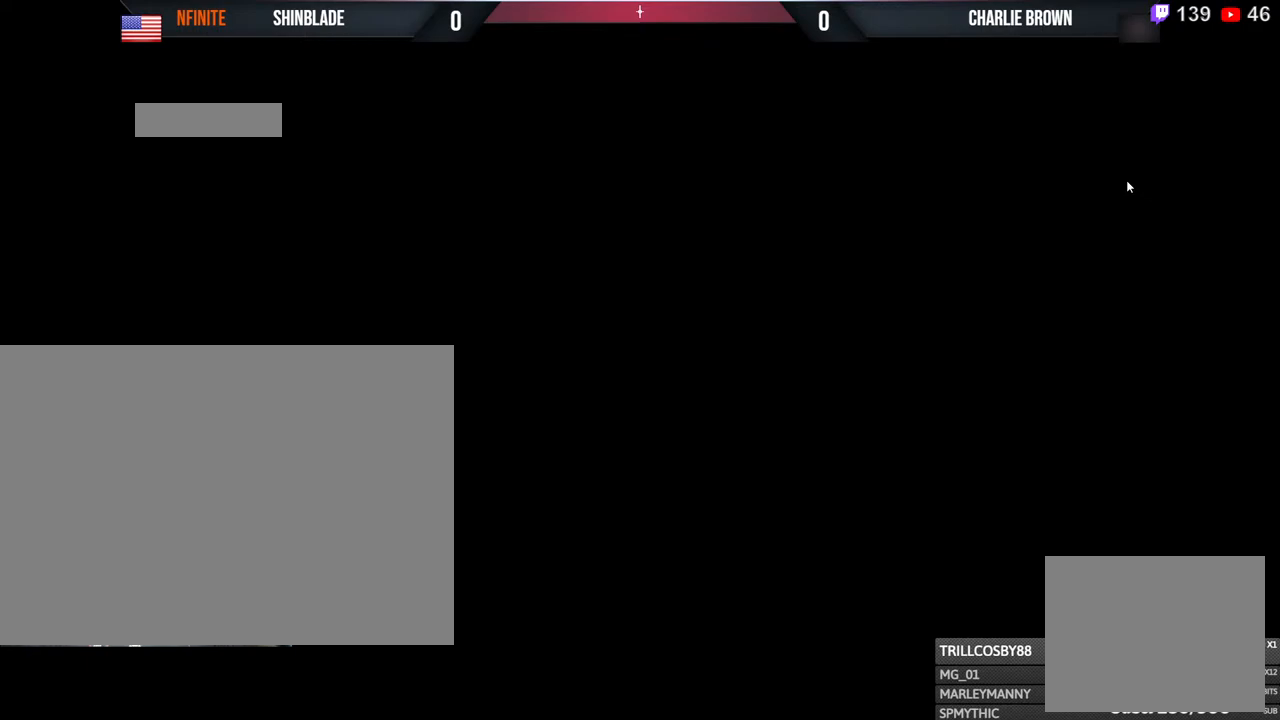
{"buttons": [], "left_stick": "center", "right_stick": "right", "events": []}
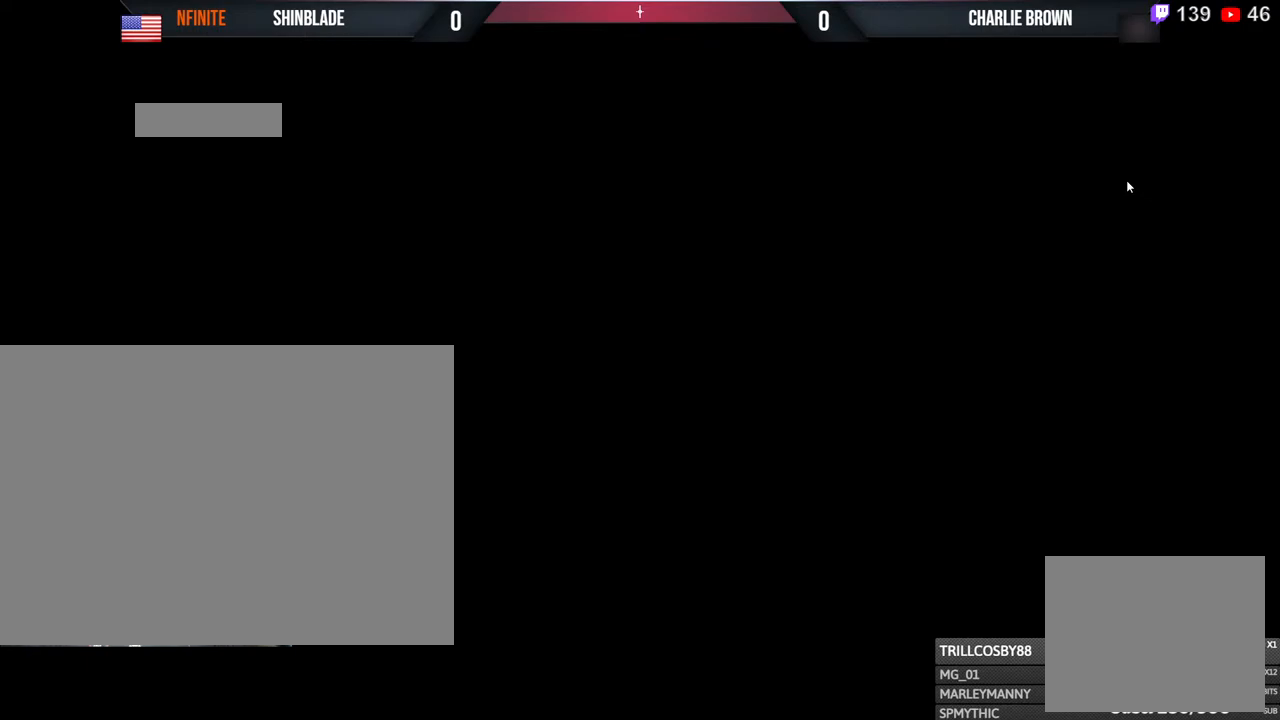
{"buttons": [], "left_stick": "center", "right_stick": "right", "events": []}
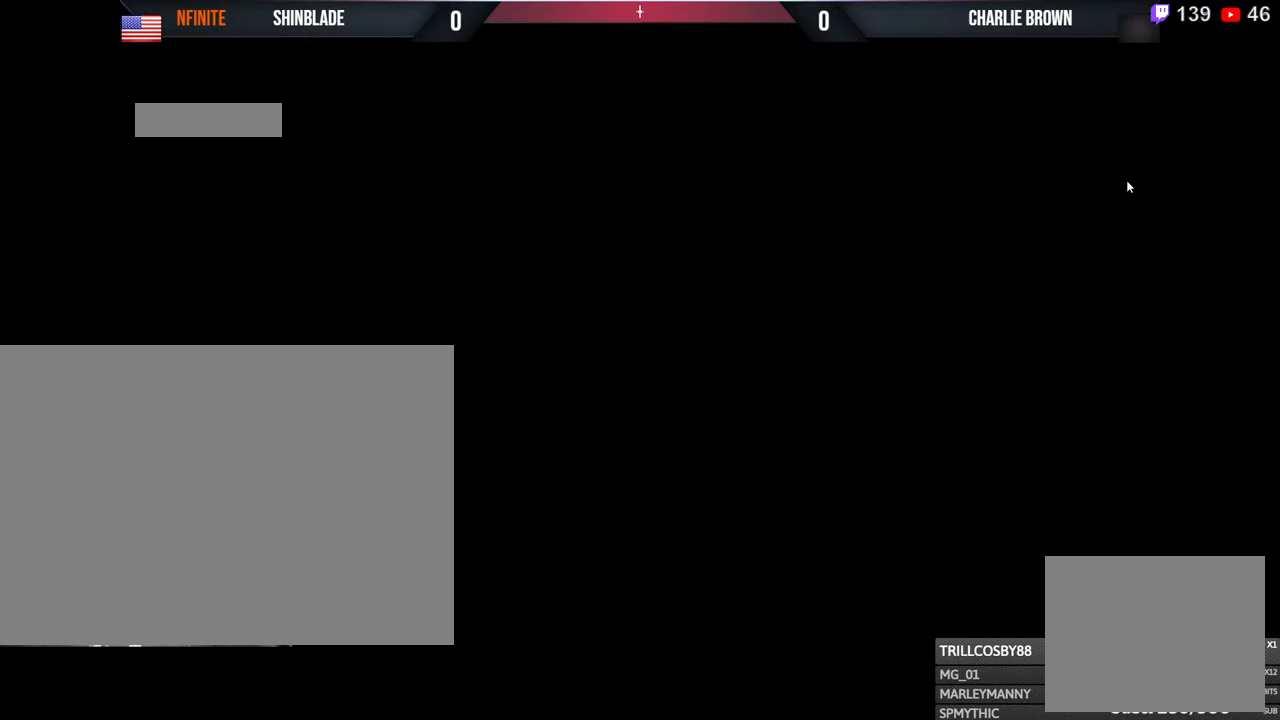
{"buttons": [], "left_stick": "center", "right_stick": "center", "events": [[17, "right_stick", "center"]]}
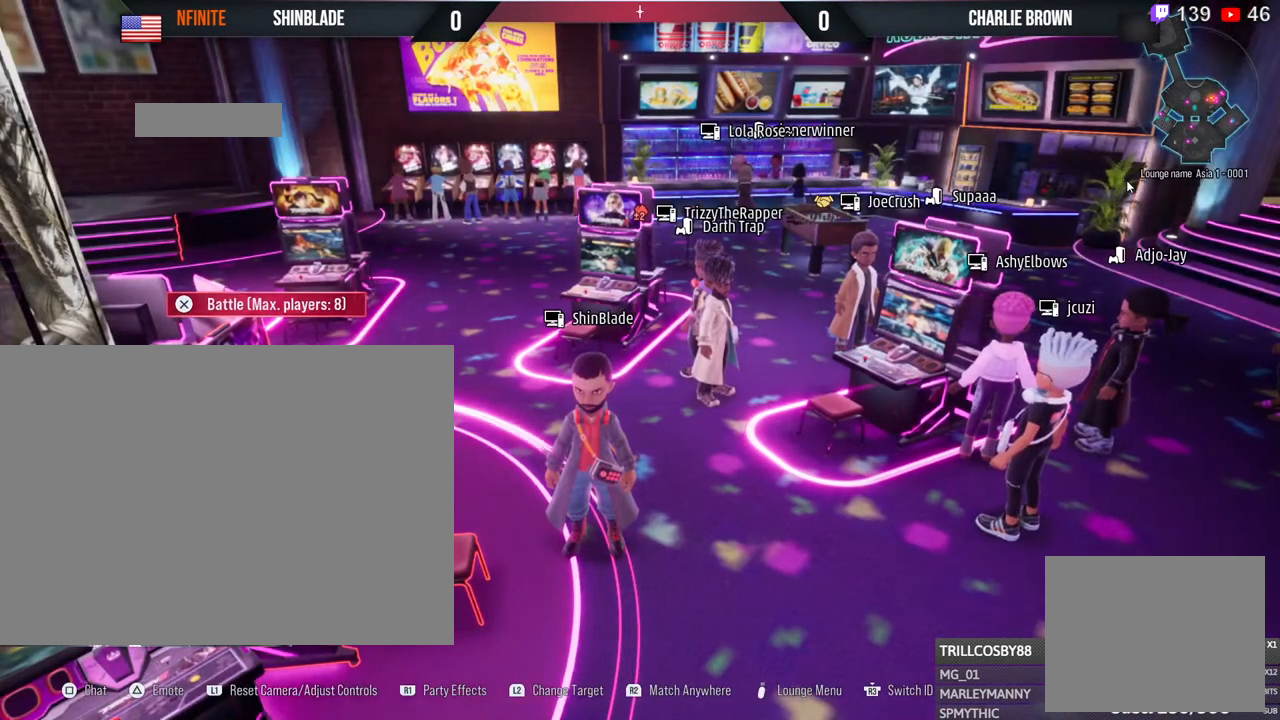
{"buttons": [], "left_stick": "center", "right_stick": "down-right", "events": [[67, "right_stick", "down-right"]]}
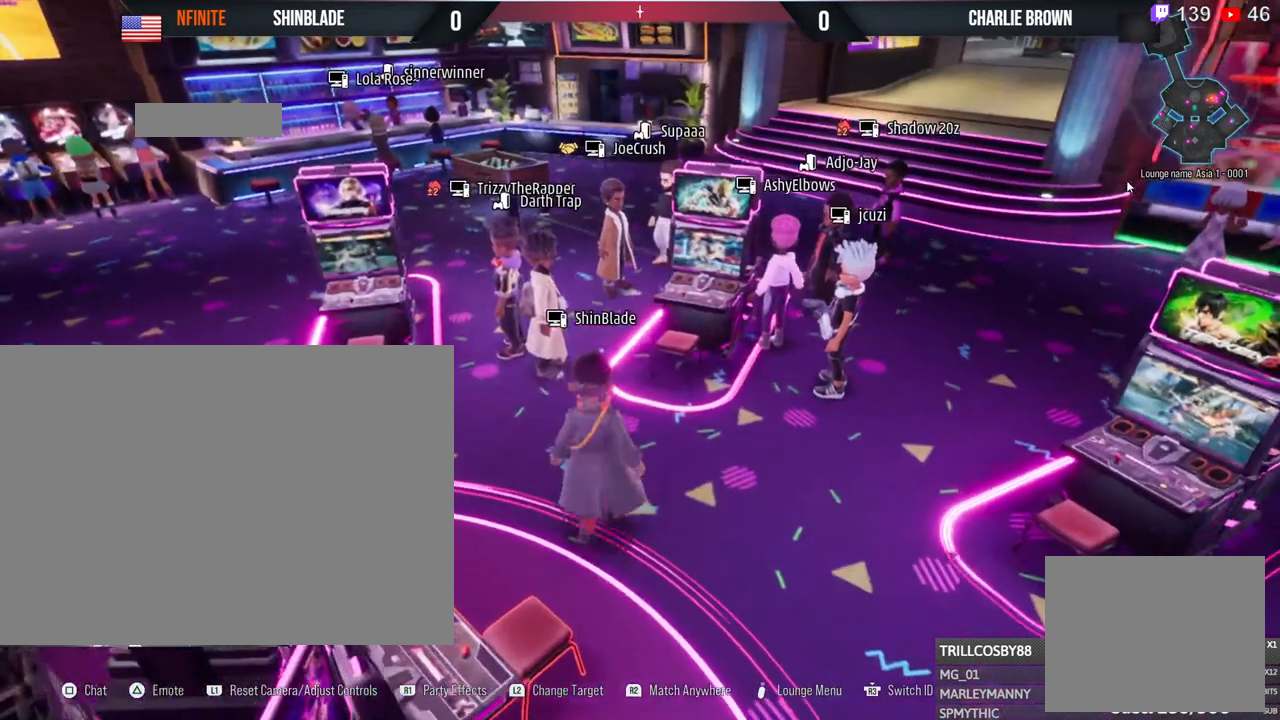
{"buttons": [], "left_stick": "center", "right_stick": "down-right", "events": []}
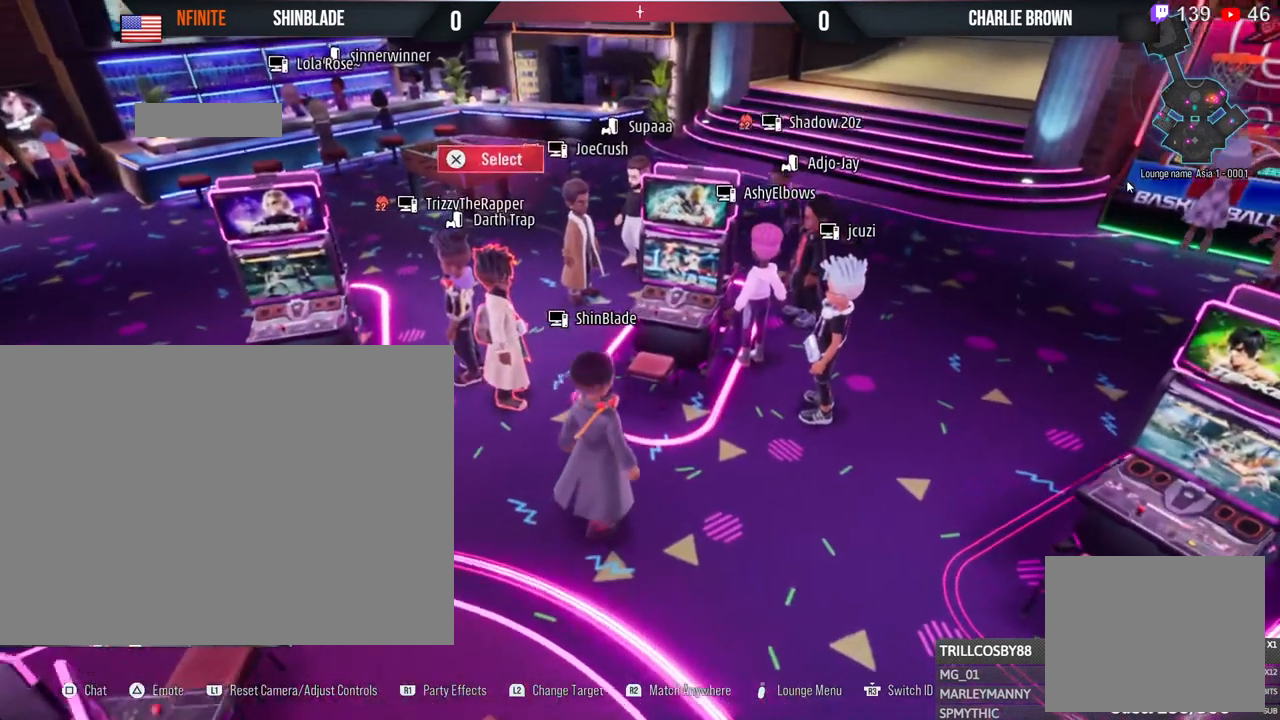
{"buttons": [], "left_stick": "center", "right_stick": "center", "events": [[333, "right_stick", "center"]]}
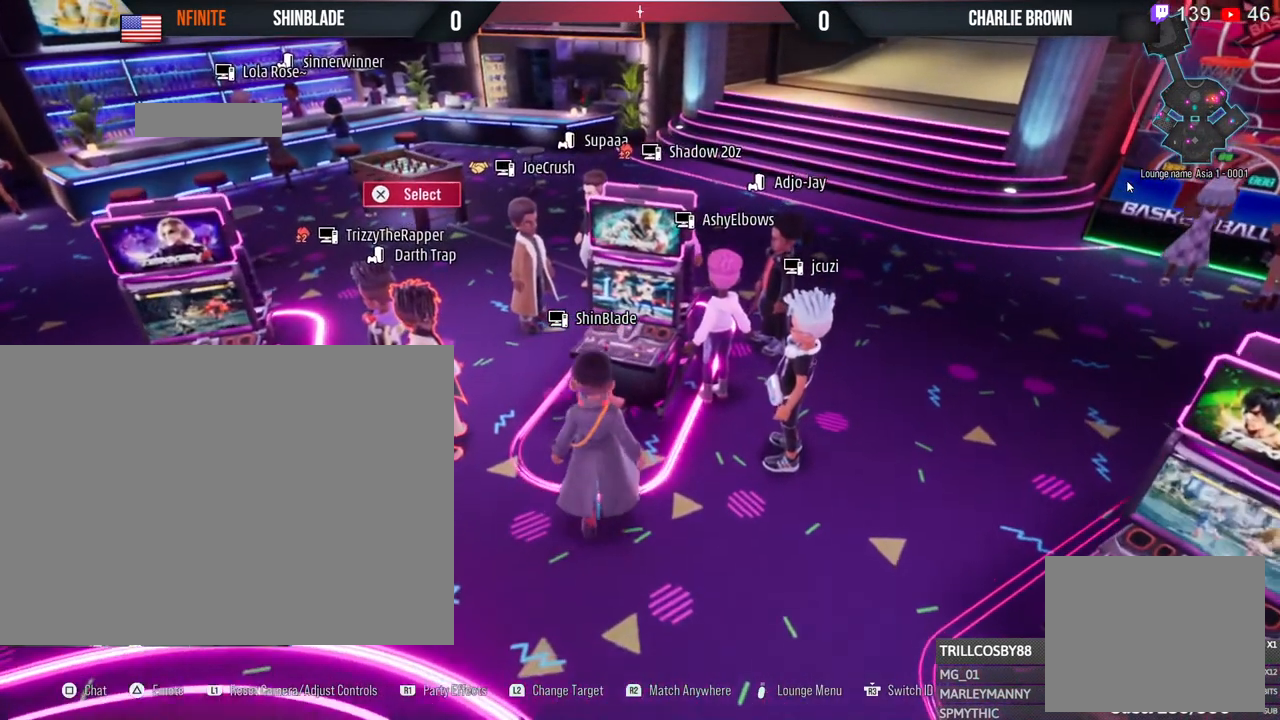
{"buttons": ["CROSS"], "left_stick": "center", "right_stick": "center", "events": [[450, "CROSS", "down"]]}
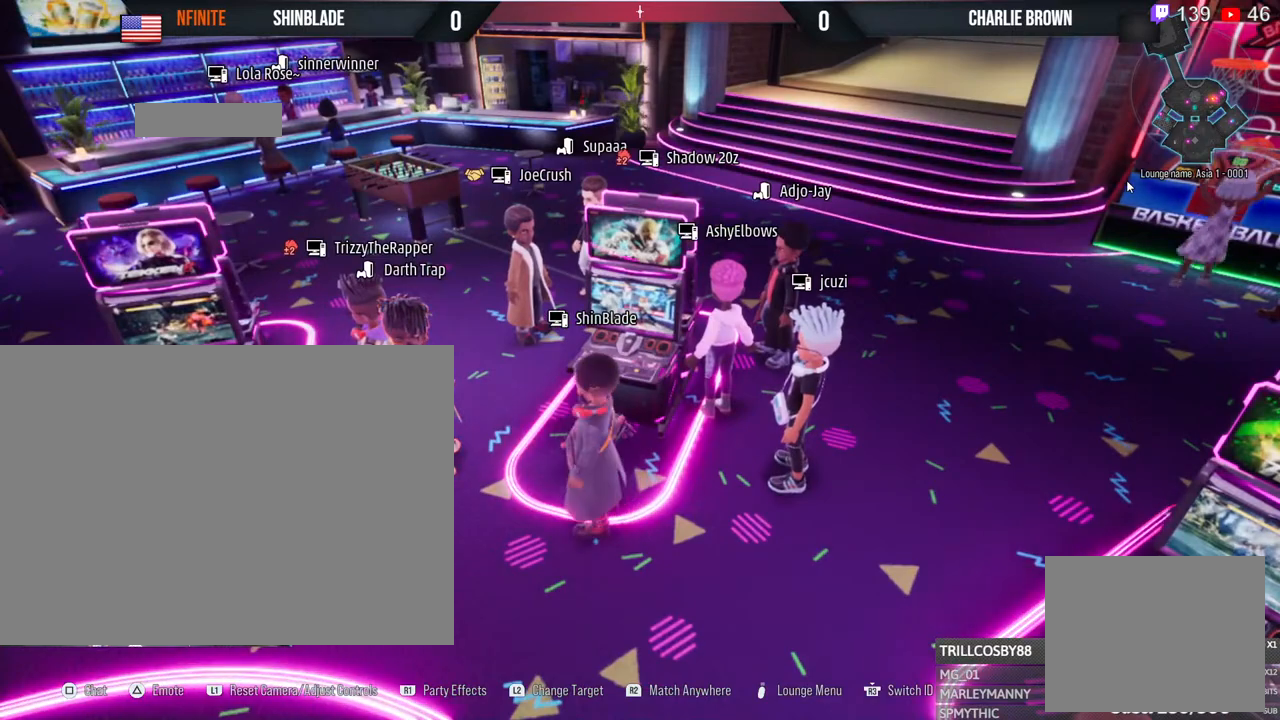
{"buttons": [], "left_stick": "center", "right_stick": "center", "events": [[67, "CROSS", "up"]]}
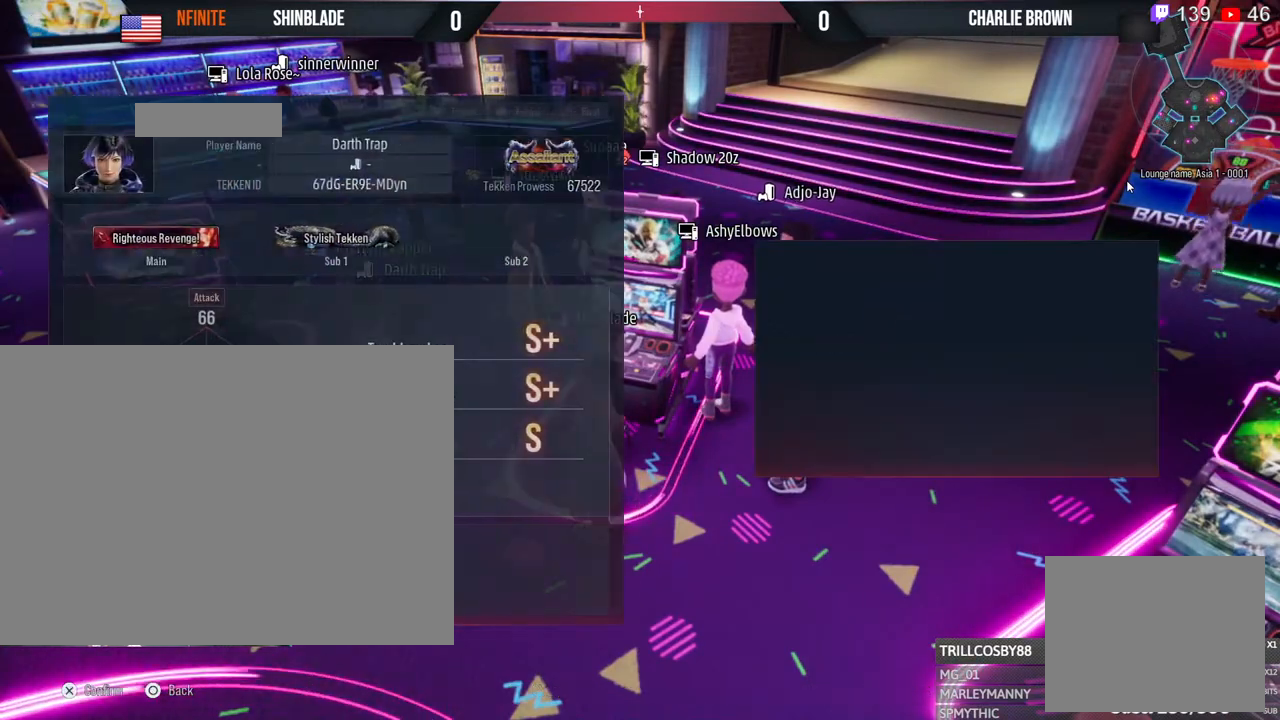
{"buttons": ["CIRCLE"], "left_stick": "center", "right_stick": "center", "events": [[200, "CIRCLE", "down"], [300, "CIRCLE", "up"], [367, "CIRCLE", "down"], [433, "CIRCLE", "up"], [500, "CIRCLE", "down"]]}
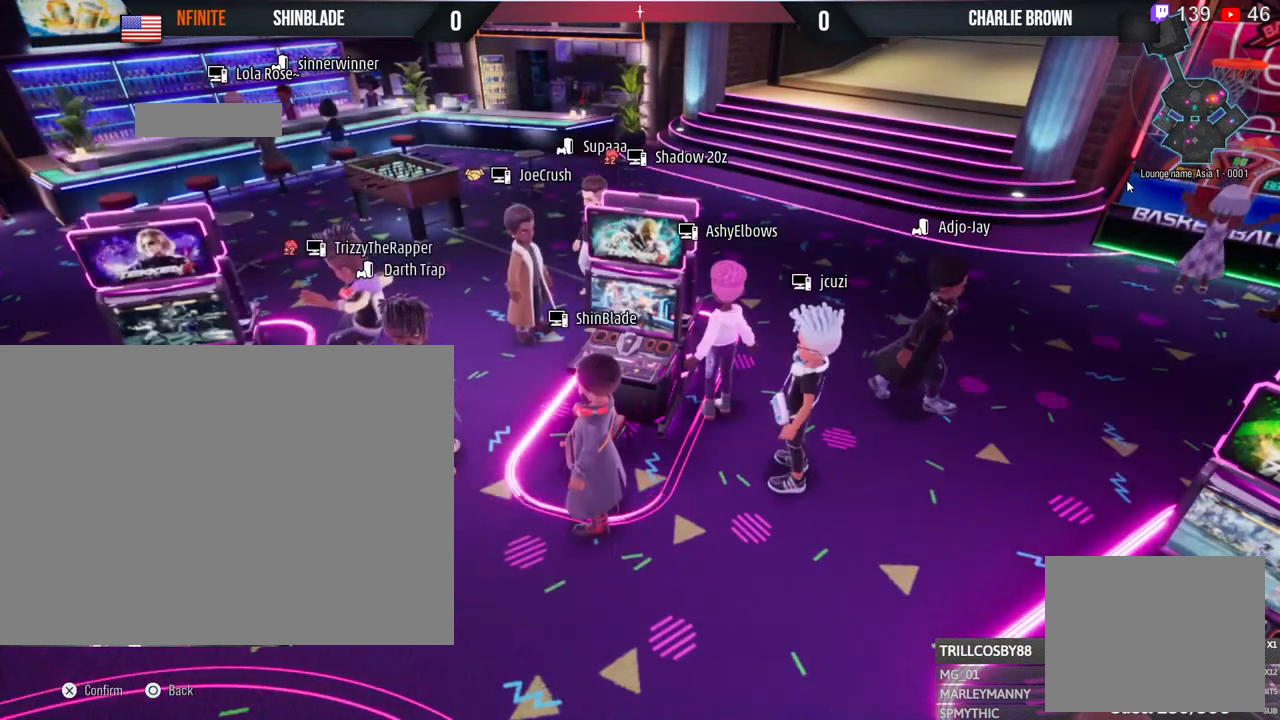
{"buttons": [], "left_stick": "center", "right_stick": "down", "events": [[117, "CIRCLE", "up"], [267, "right_stick", "down"]]}
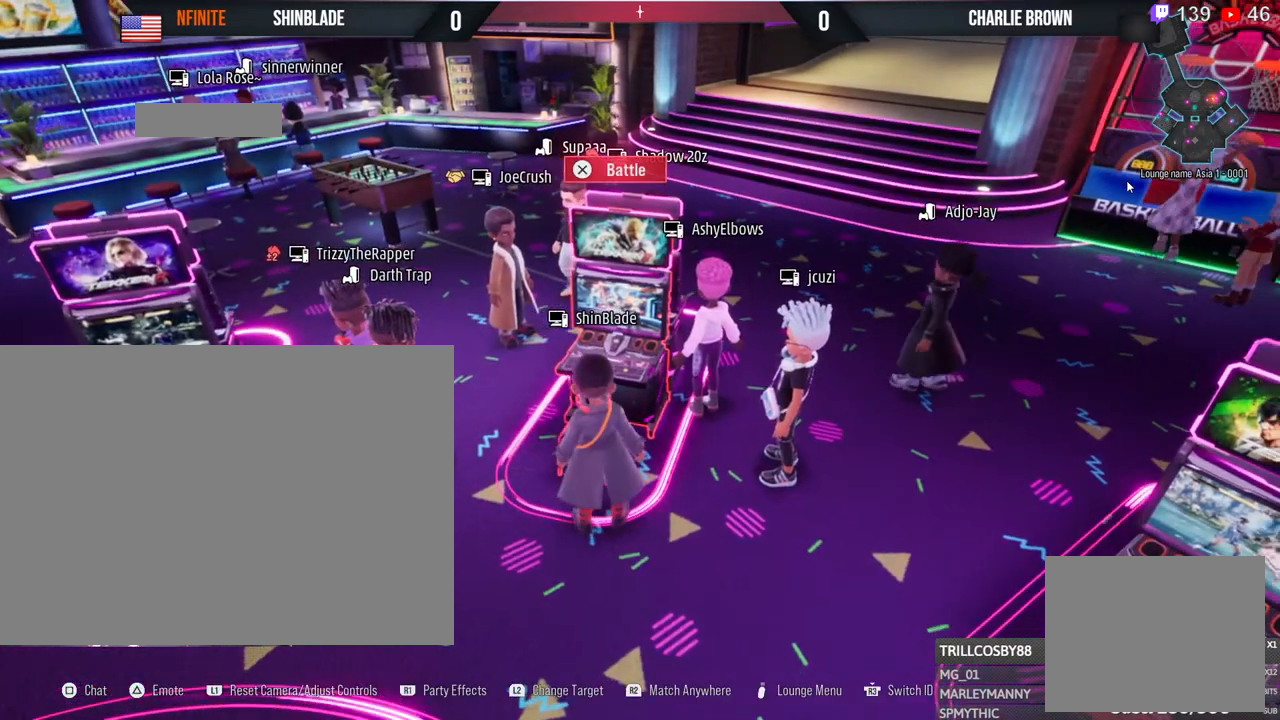
{"buttons": [], "left_stick": "center", "right_stick": "center", "events": [[117, "right_stick", "center"], [200, "CROSS", "down"], [350, "CROSS", "up"]]}